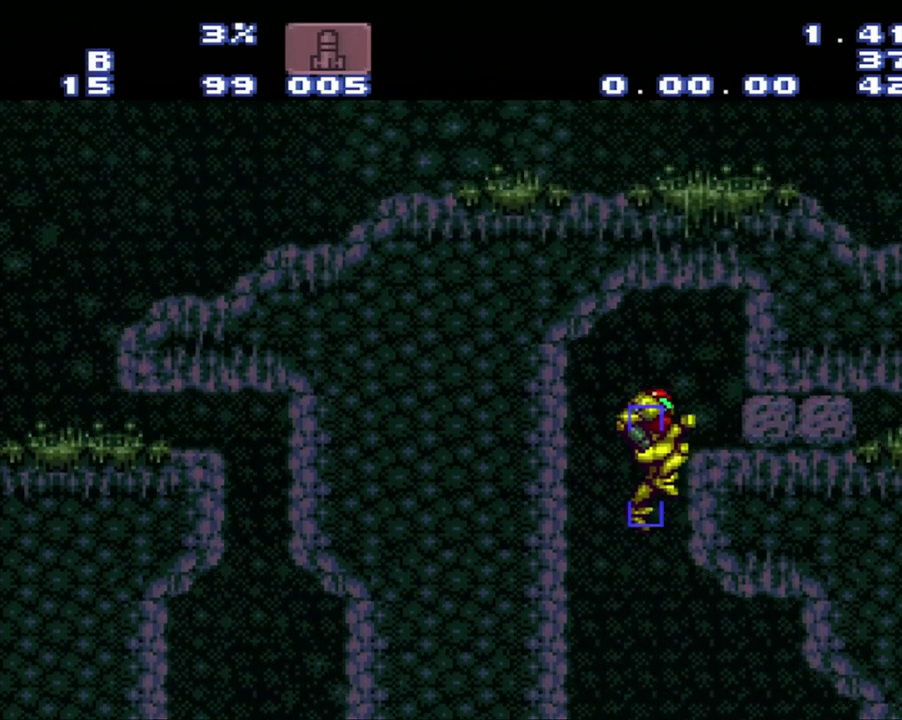
Gameplay with a controller (Nintendo layout); each line is a JSON object with the inputs held at the frame after it. "events" lists button and stick changes between this image and that frame as [ms after this image, input, new state], when the widget could be followed in between. Not read: L3 R3.
{"buttons": ["DPAD_RIGHT"], "events": [[150, "DPAD_RIGHT", "down"], [433, "B", "up"]]}
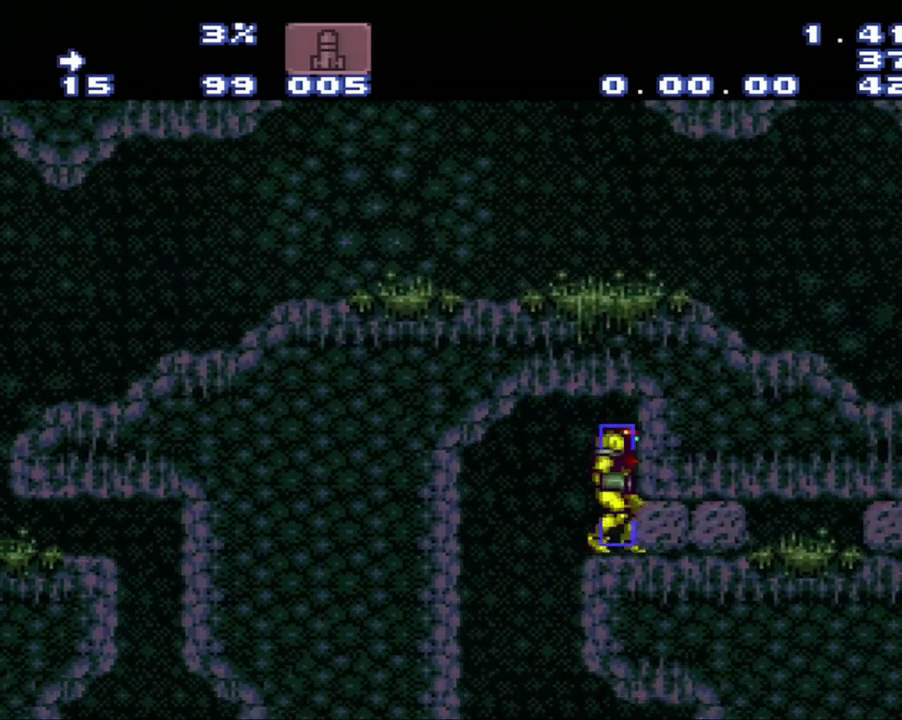
{"buttons": [], "events": [[183, "DPAD_DOWN", "down"], [183, "DPAD_RIGHT", "up"], [267, "DPAD_DOWN", "up"]]}
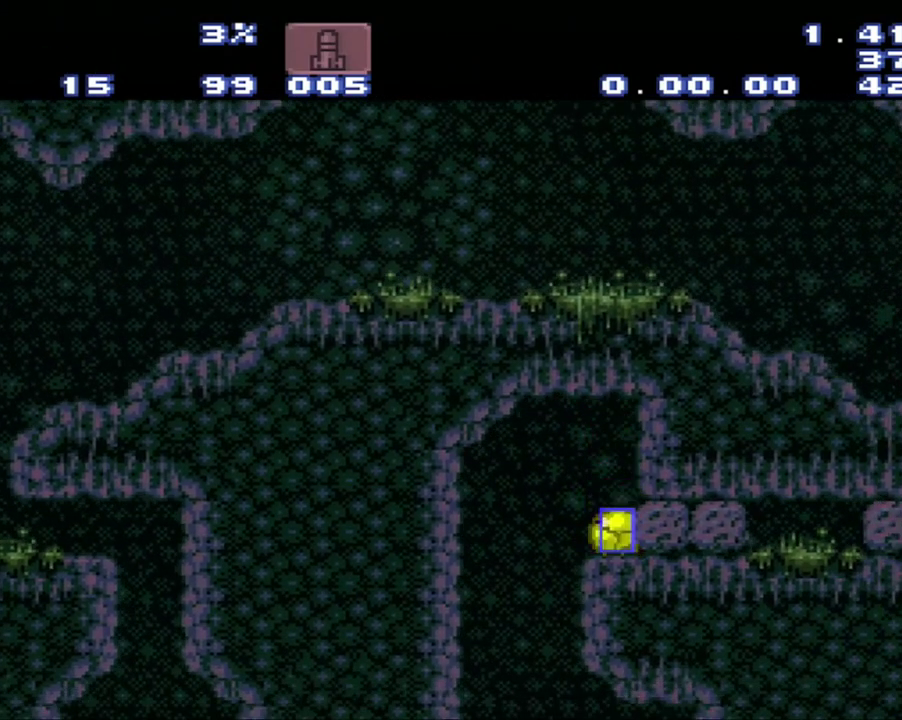
{"buttons": [], "events": [[317, "DPAD_UP", "down"], [483, "DPAD_UP", "up"]]}
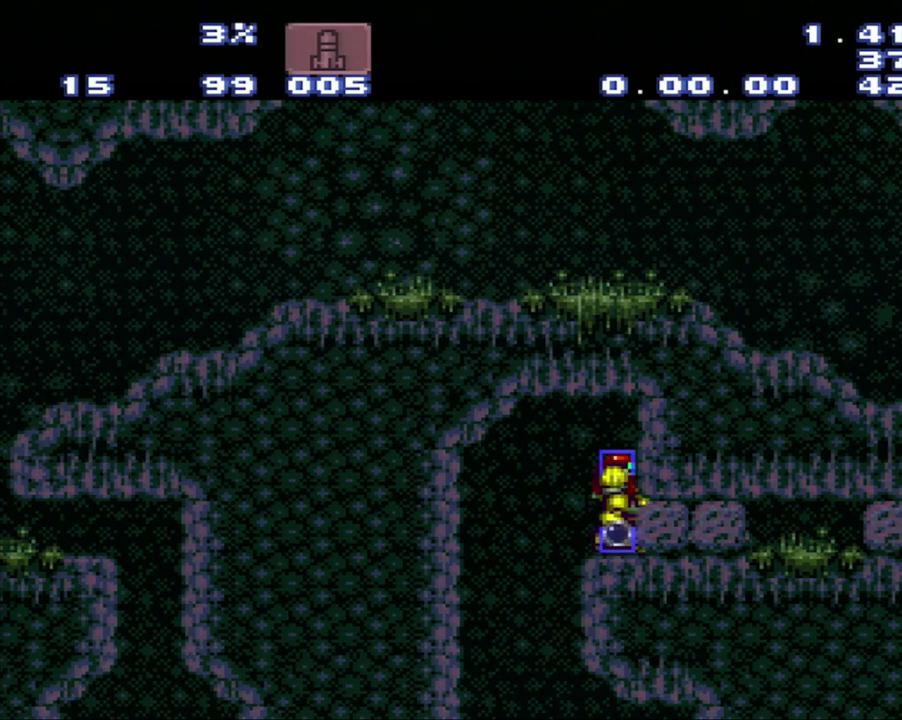
{"buttons": ["Y"], "events": [[367, "Y", "down"]]}
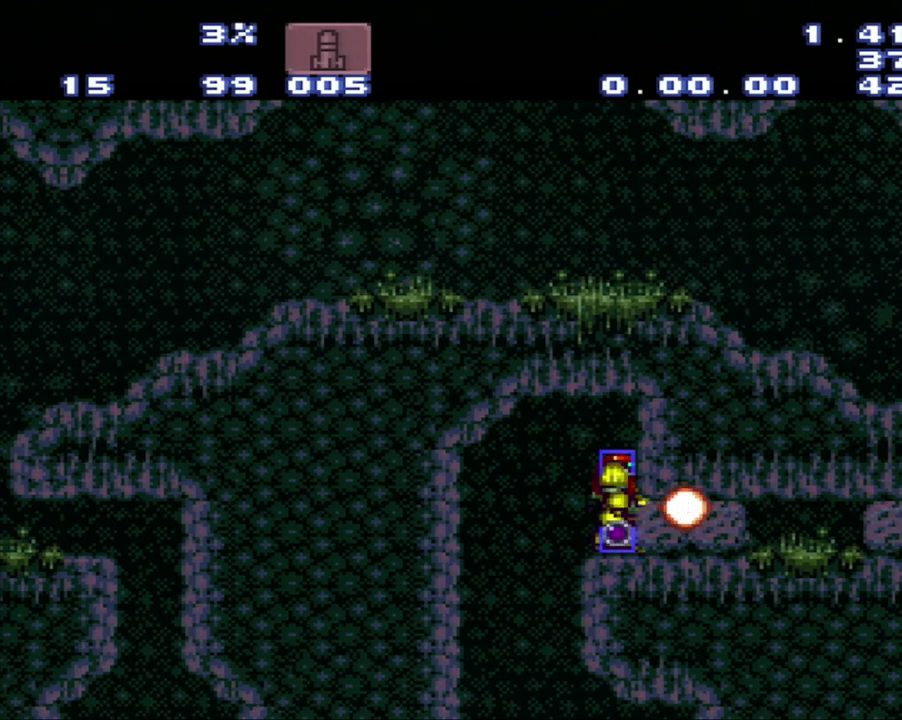
{"buttons": [], "events": [[33, "Y", "up"]]}
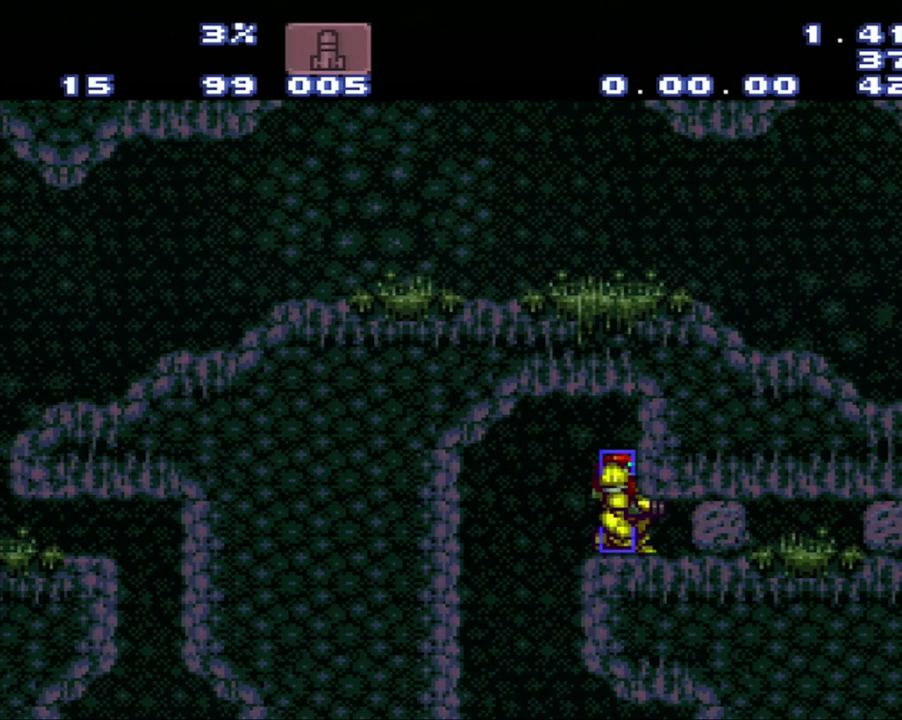
{"buttons": [], "events": [[83, "DPAD_DOWN", "down"], [150, "DPAD_DOWN", "up"]]}
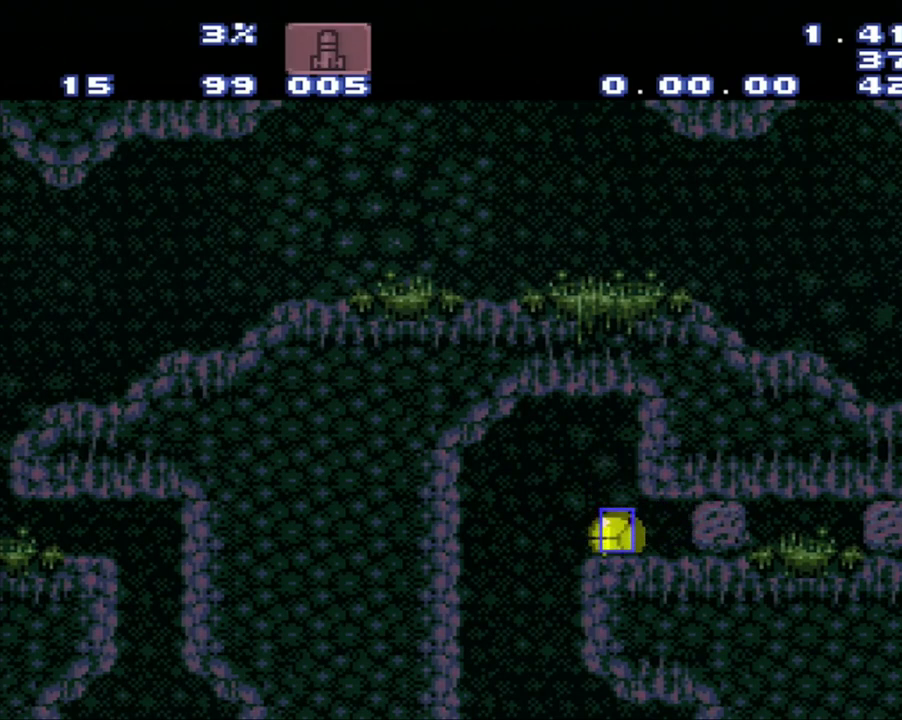
{"buttons": [], "events": [[117, "DPAD_RIGHT", "down"], [217, "DPAD_RIGHT", "up"]]}
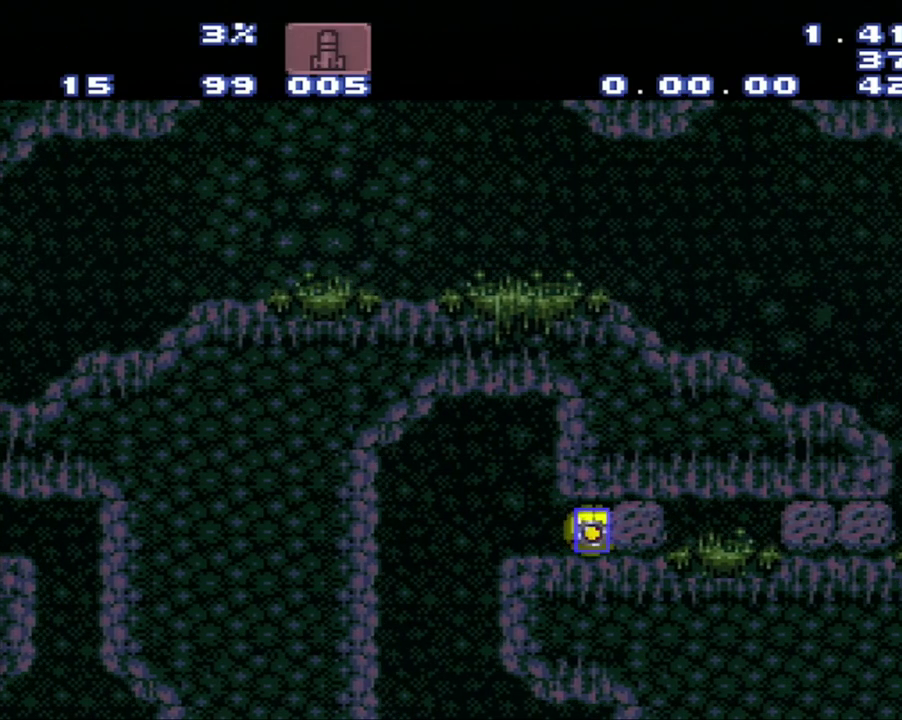
{"buttons": ["DPAD_RIGHT"], "events": [[433, "DPAD_RIGHT", "down"]]}
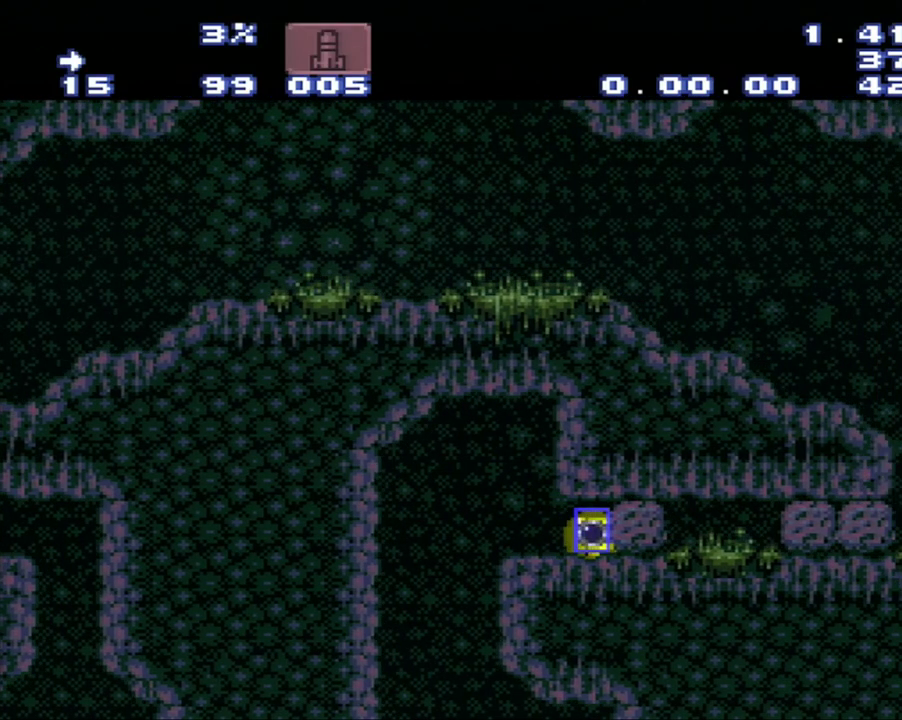
{"buttons": ["DPAD_RIGHT"], "events": []}
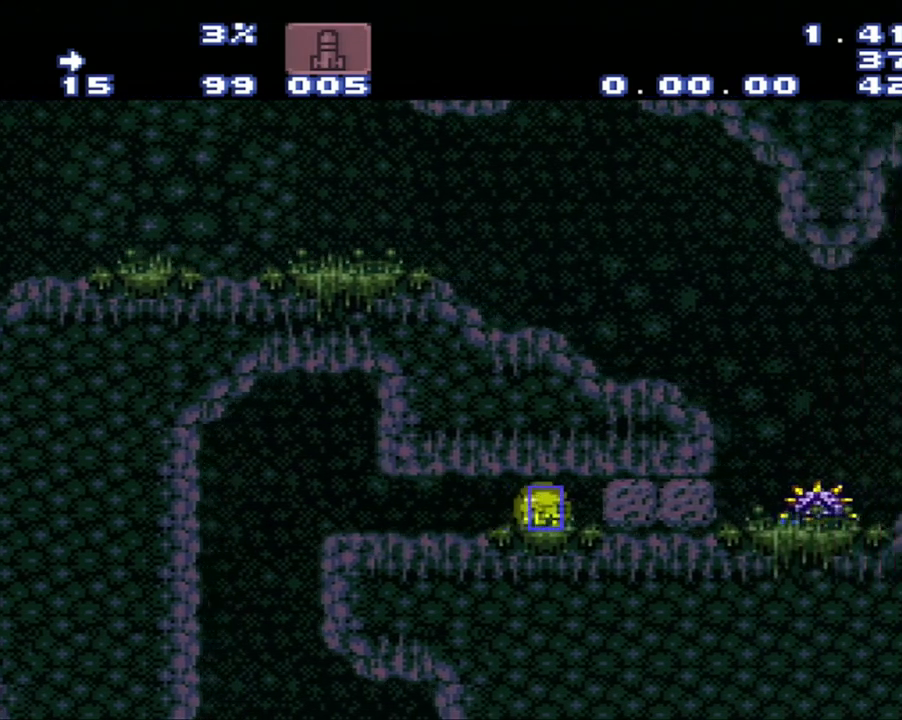
{"buttons": ["DPAD_RIGHT"], "events": [[233, "Y", "down"], [283, "Y", "up"]]}
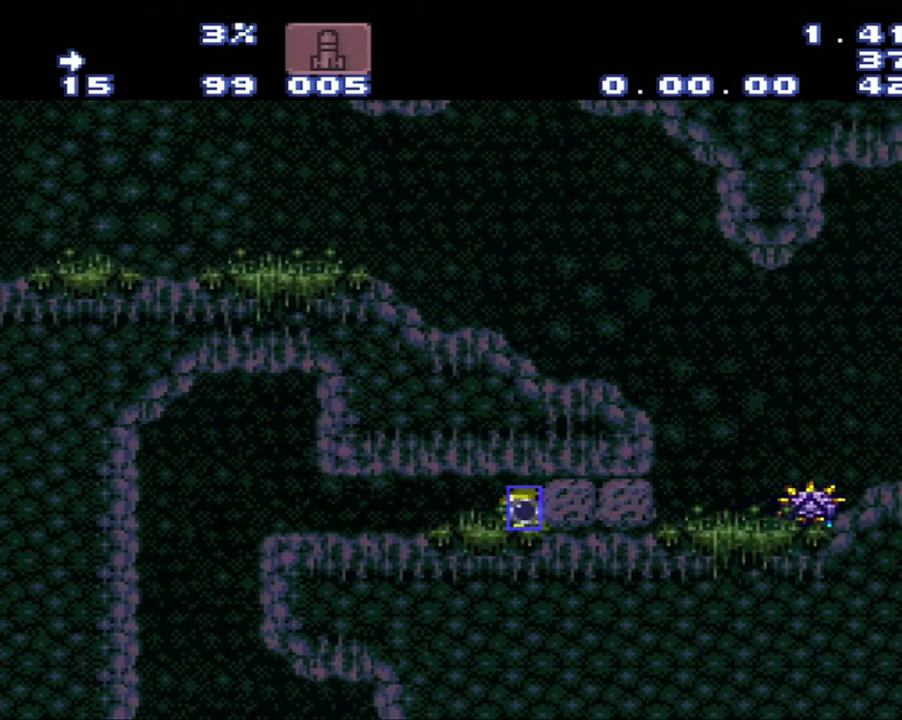
{"buttons": ["DPAD_RIGHT"], "events": []}
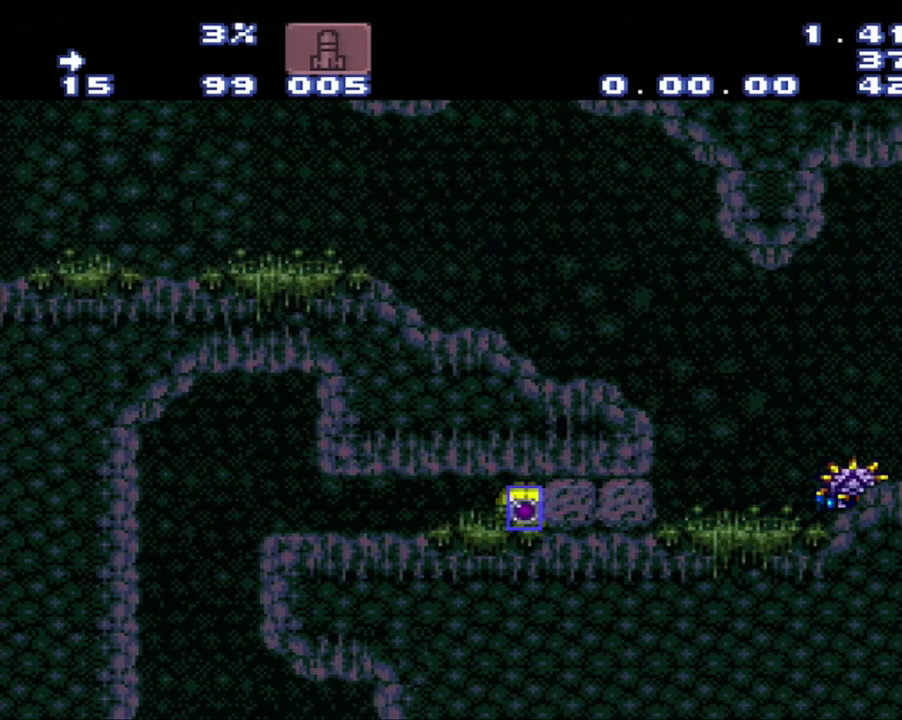
{"buttons": ["Y", "DPAD_RIGHT"], "events": [[383, "Y", "down"]]}
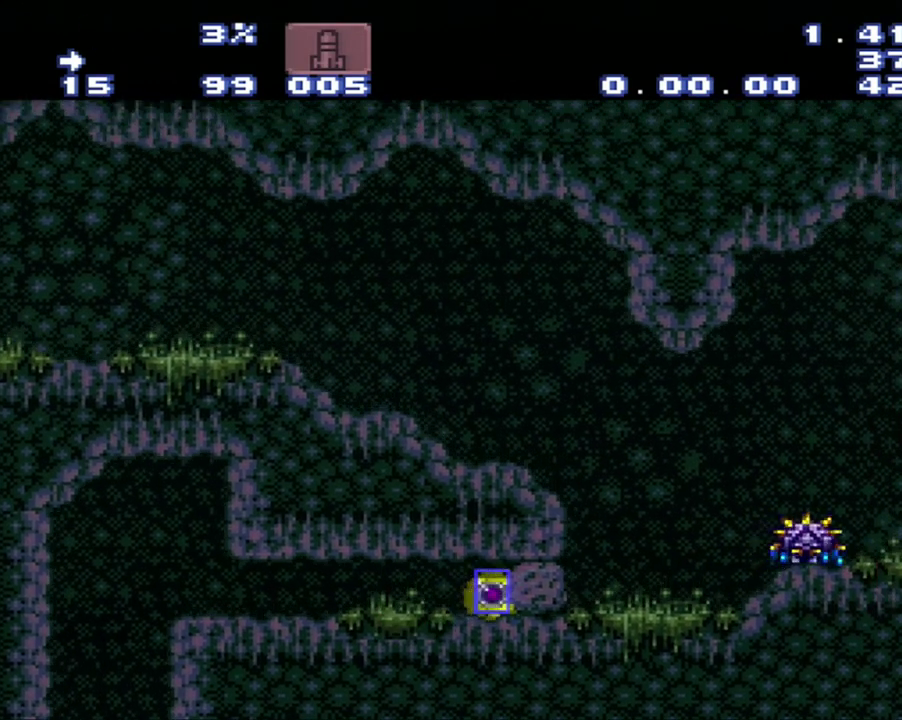
{"buttons": ["DPAD_RIGHT"], "events": [[100, "Y", "up"]]}
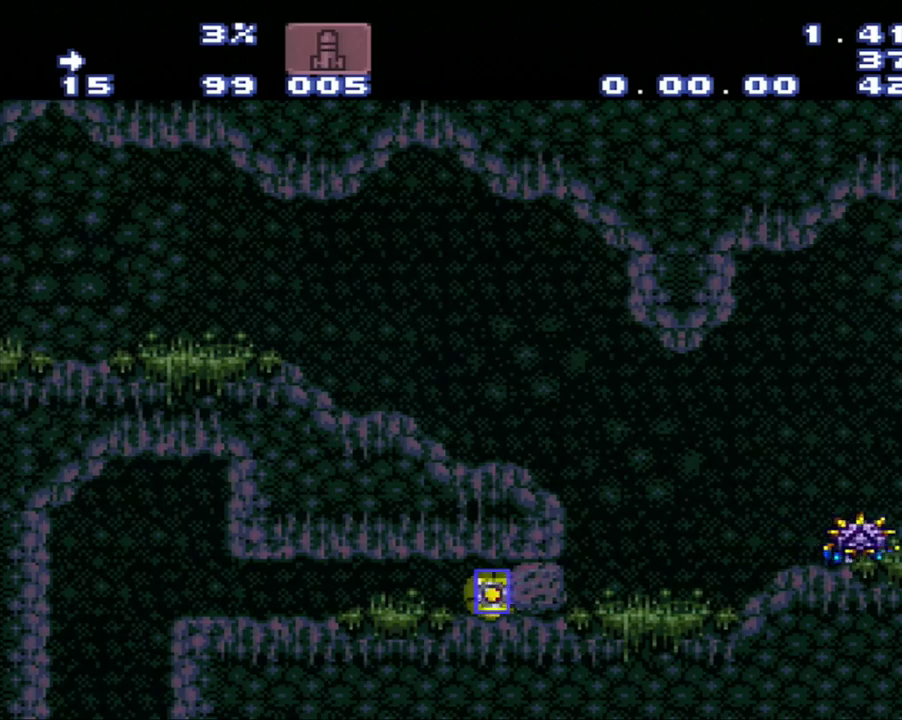
{"buttons": ["DPAD_RIGHT"], "events": []}
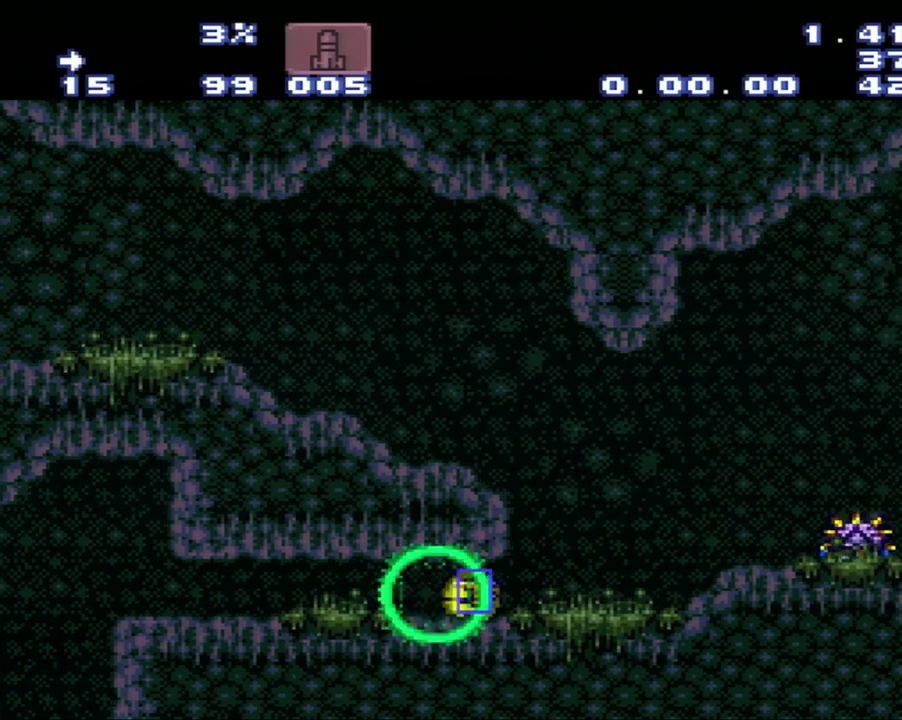
{"buttons": ["DPAD_RIGHT"], "events": [[183, "DPAD_RIGHT", "up"], [183, "DPAD_UP", "down"], [250, "DPAD_UP", "up"], [467, "DPAD_RIGHT", "down"]]}
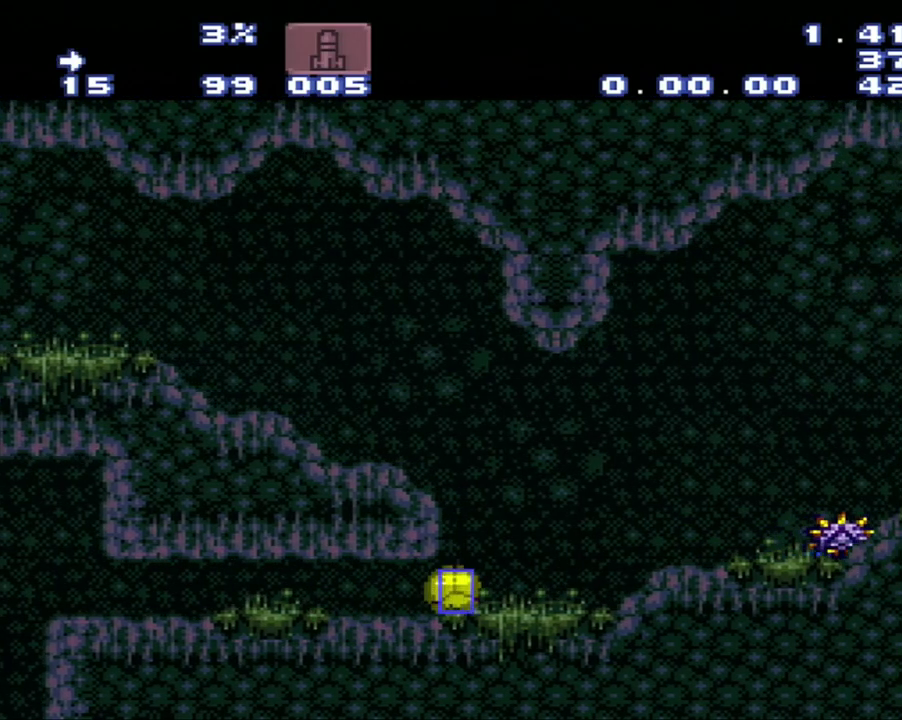
{"buttons": ["B", "DPAD_LEFT"], "events": [[217, "B", "down"], [217, "DPAD_RIGHT", "up"], [250, "DPAD_LEFT", "down"]]}
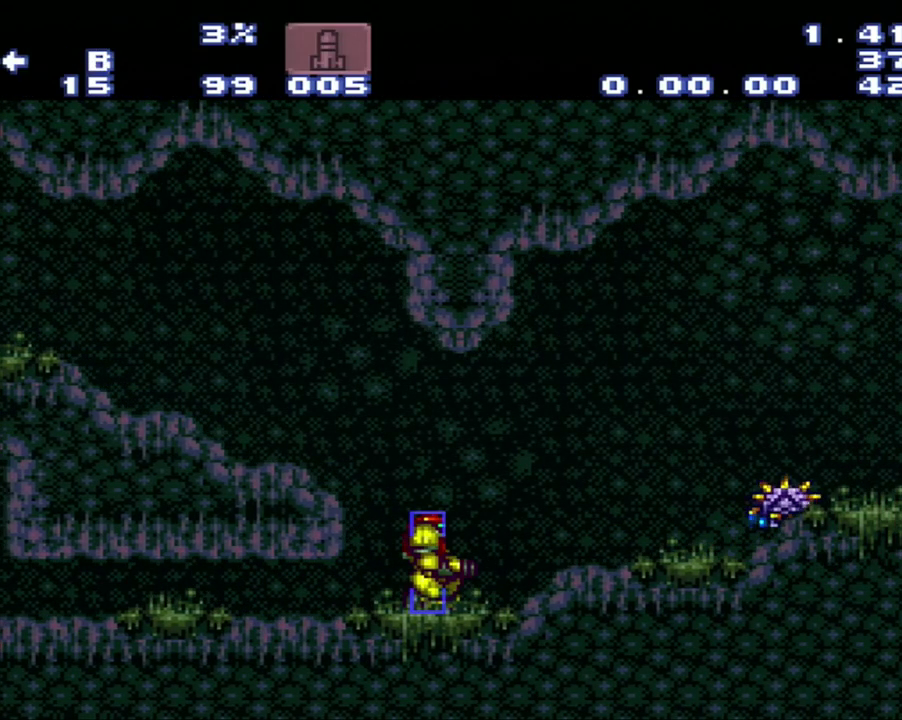
{"buttons": [], "events": [[33, "B", "up"], [83, "DPAD_LEFT", "up"], [267, "DPAD_LEFT", "down"], [333, "DPAD_LEFT", "up"]]}
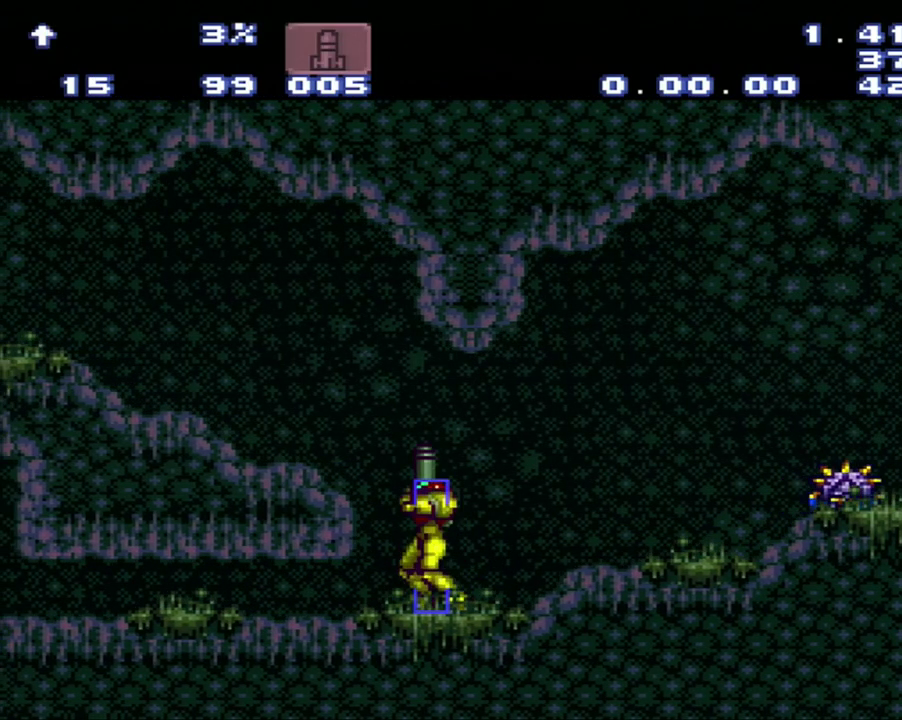
{"buttons": ["B", "DPAD_LEFT"], "events": [[117, "DPAD_LEFT", "down"], [300, "B", "down"]]}
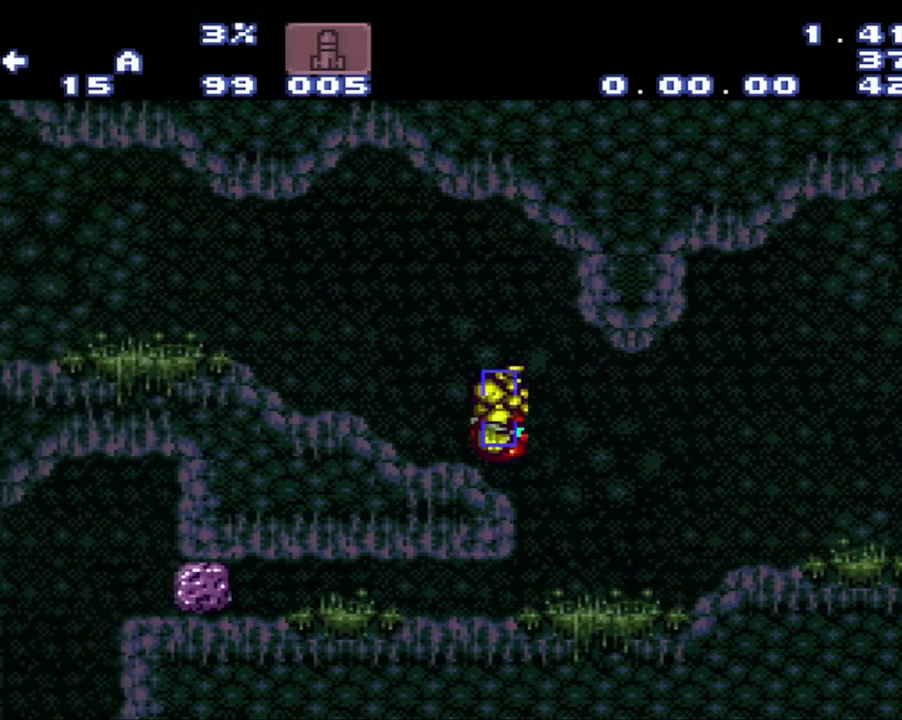
{"buttons": ["A", "L1", "DPAD_LEFT"], "events": [[67, "A", "down"], [67, "B", "up"], [433, "L1", "down"]]}
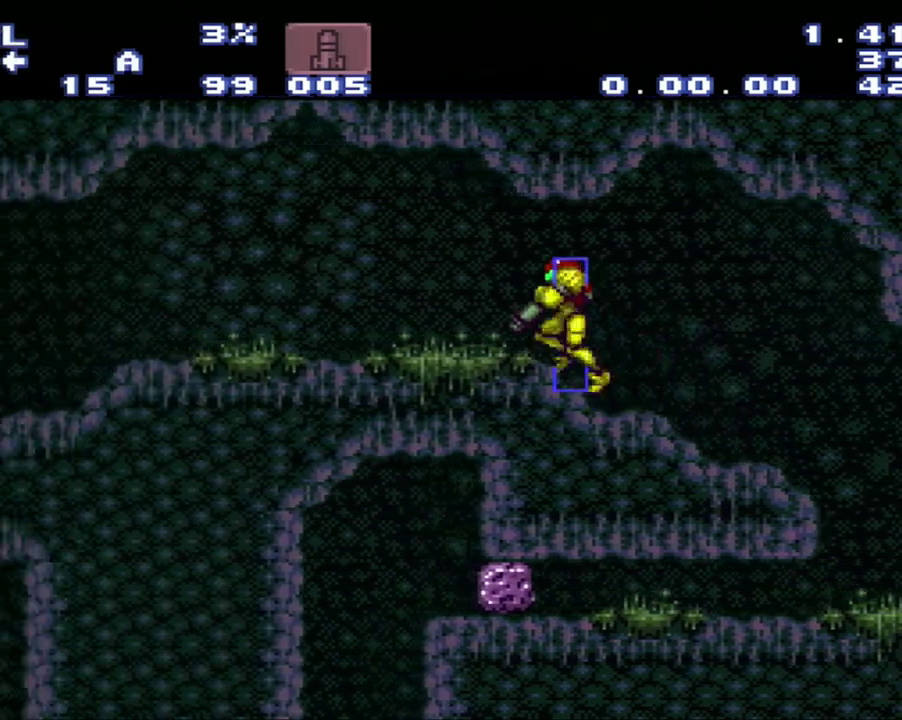
{"buttons": ["A", "DPAD_LEFT"], "events": [[183, "L1", "up"], [217, "R1", "down"], [383, "R1", "up"]]}
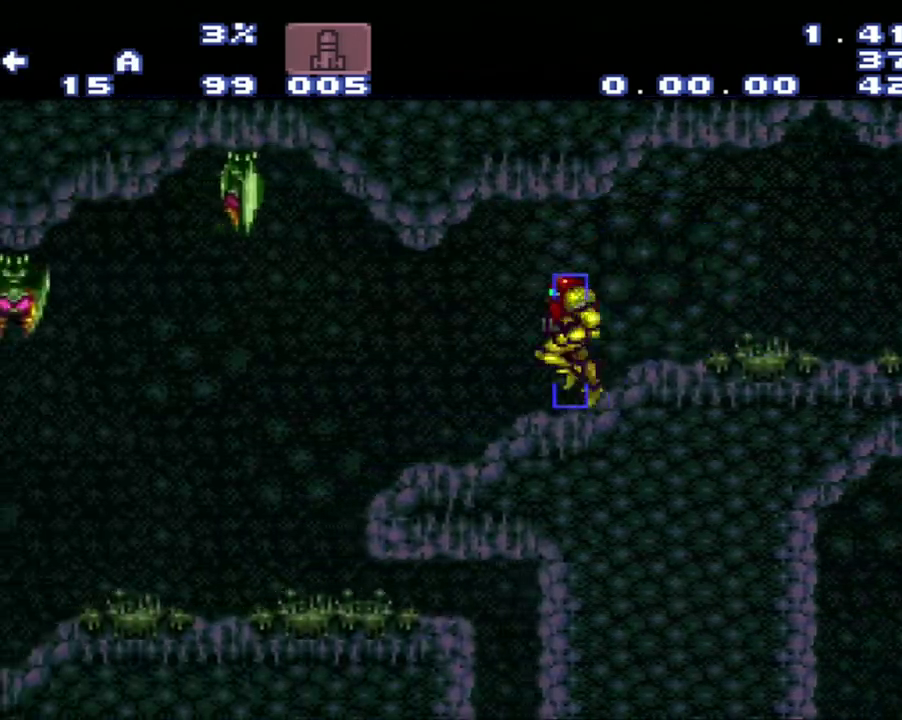
{"buttons": ["A", "DPAD_LEFT"], "events": []}
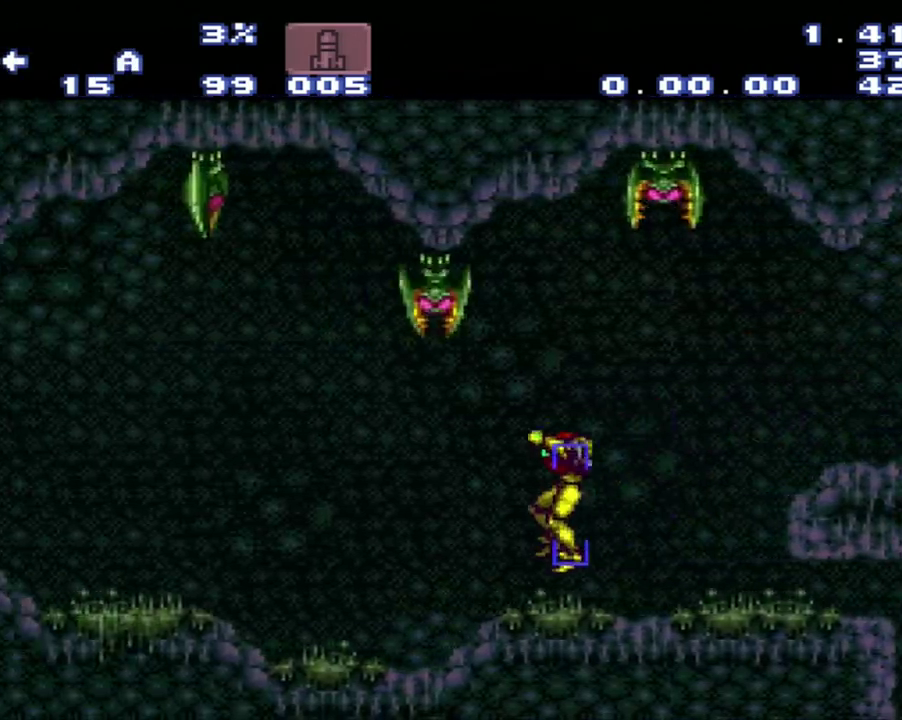
{"buttons": ["A", "L1", "DPAD_LEFT"], "events": [[467, "L1", "down"]]}
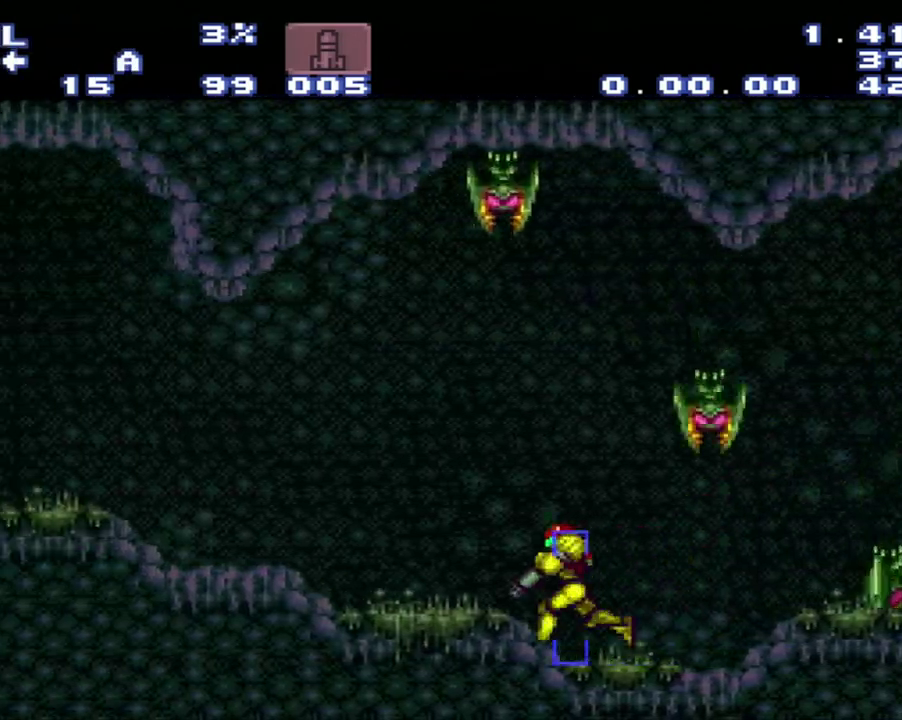
{"buttons": ["A", "L1", "R1", "DPAD_LEFT"], "events": [[33, "L1", "up"], [33, "R1", "down"], [300, "L1", "down"]]}
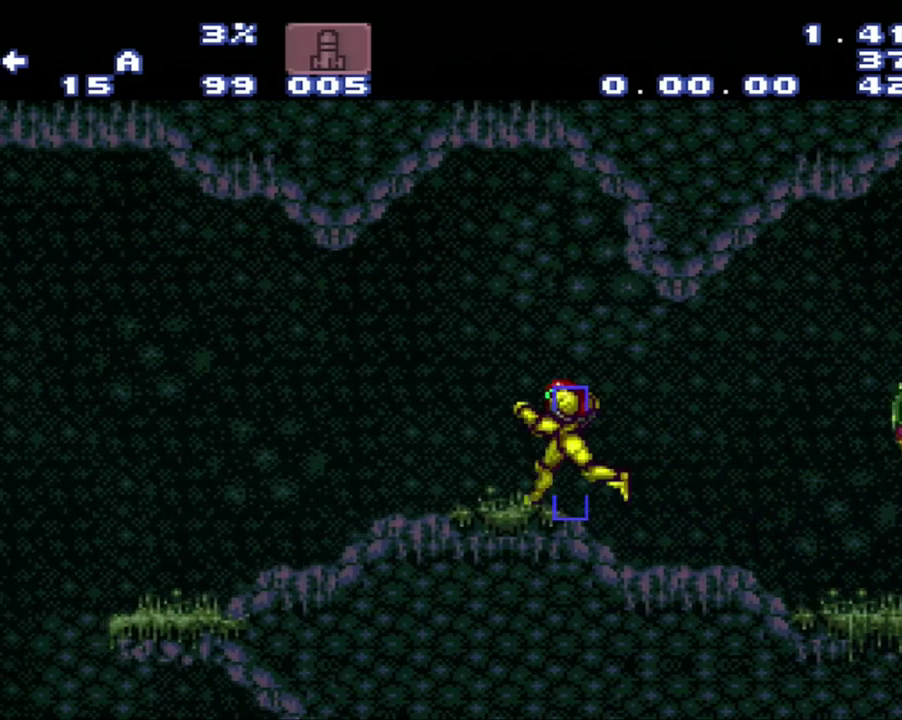
{"buttons": ["A", "B", "DPAD_LEFT"], "events": [[17, "L1", "up"], [17, "R1", "up"], [367, "B", "down"]]}
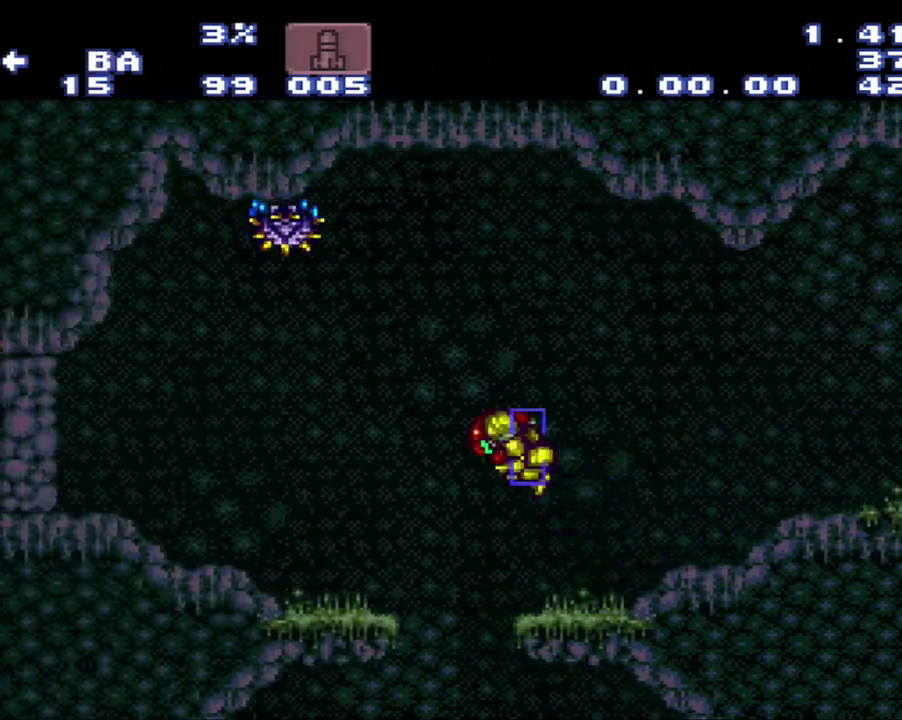
{"buttons": ["A", "DPAD_LEFT"], "events": [[50, "B", "up"]]}
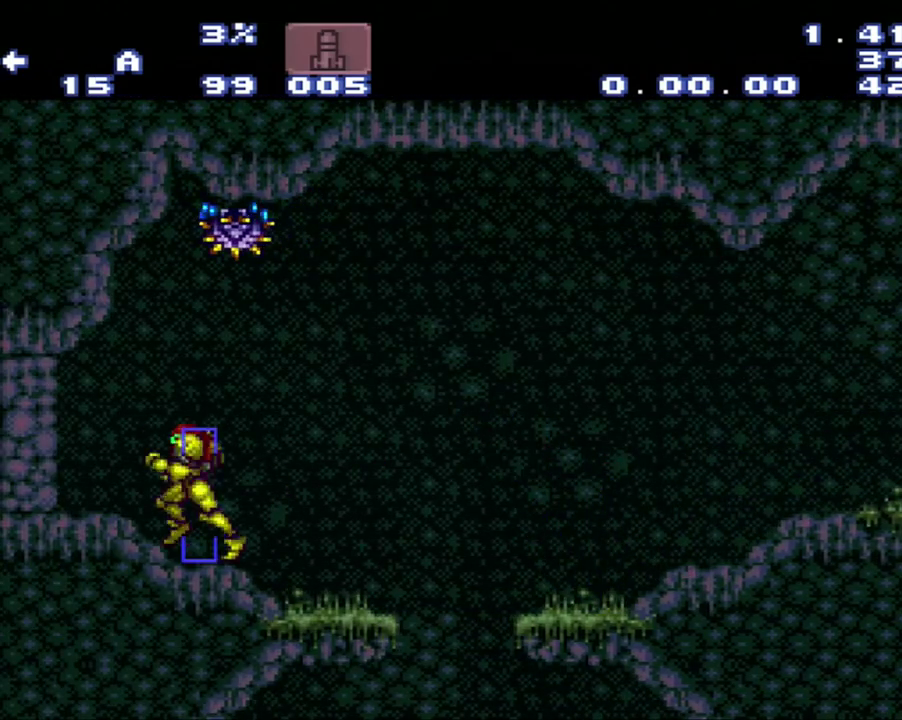
{"buttons": ["DPAD_DOWN"], "events": [[150, "DPAD_LEFT", "up"], [367, "A", "up"], [433, "DPAD_DOWN", "down"]]}
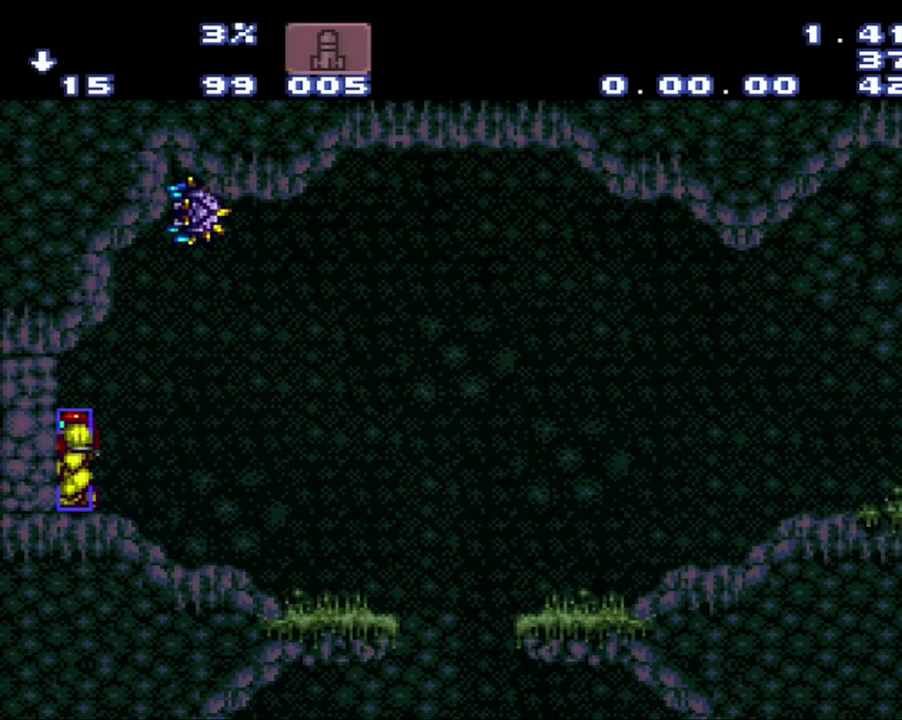
{"buttons": ["DPAD_DOWN"], "events": [[133, "DPAD_DOWN", "up"], [250, "Y", "down"], [417, "DPAD_DOWN", "down"], [417, "Y", "up"]]}
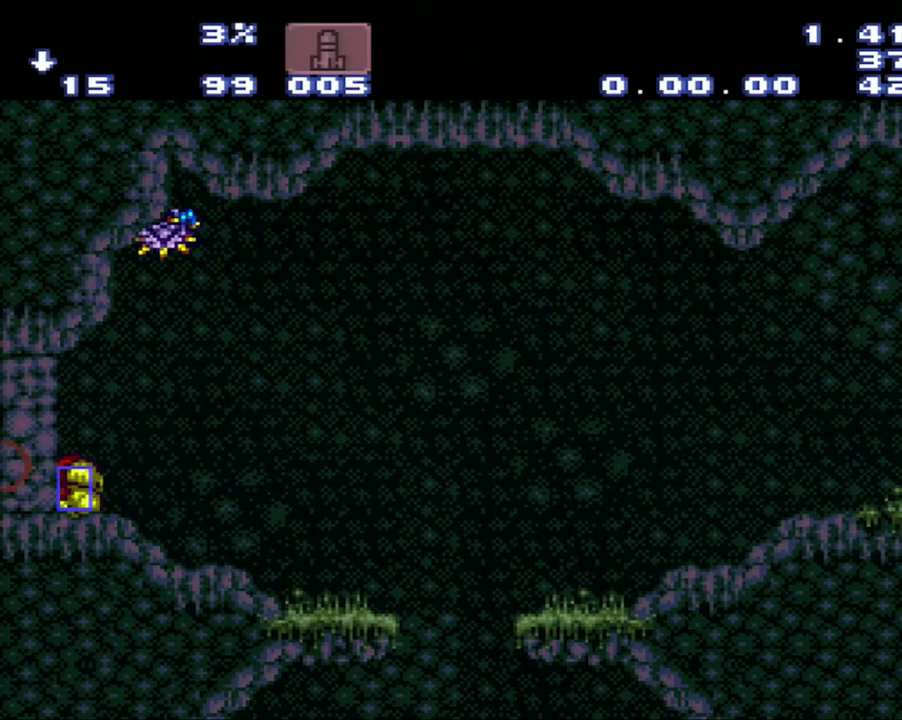
{"buttons": ["A"], "events": [[183, "DPAD_DOWN", "up"], [183, "DPAD_RIGHT", "down"], [450, "A", "down"], [450, "DPAD_RIGHT", "up"]]}